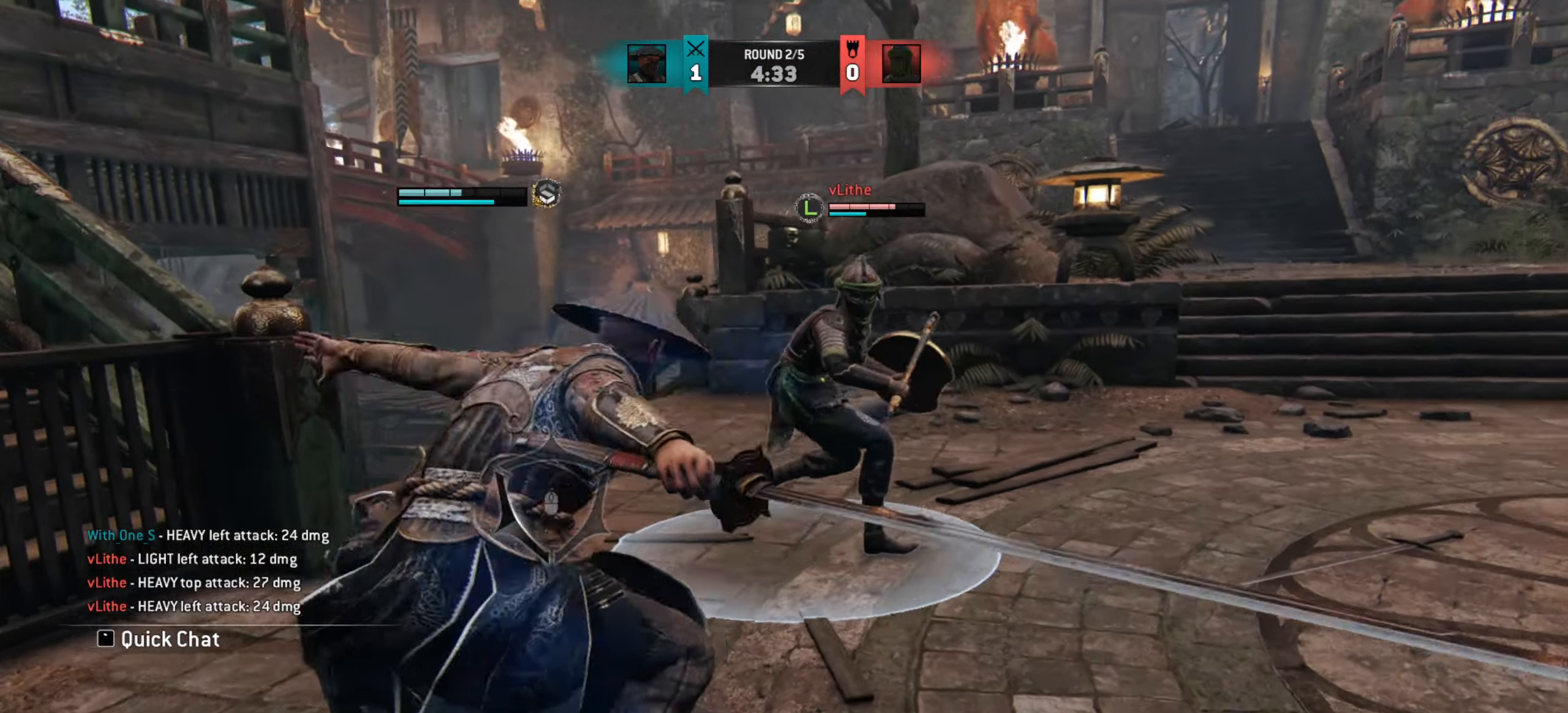
Gameplay with keyboard and mouse; each line is a JSON object with the keys and mouse buttons held at the frame after it. "events" lists presses ("down") and releases ("up") of "a", "ctrl", "d", "e", "q", "s", "shift", "space", "w", "mouse_left", "mouse_wheel", "mouse_right", "mouse_mb4" and "mouse_mb5" between this image and that frame as [ms after this image, input, new state], when the widget could be followed in between. "mouse_left", "mouse_wheel", "mouse_right", "mouse_mb4", "mouse_mb5" = the "left", "wheel", "right", "mb4", "mb5" buttons of the "mouse" list. No other keys are recorded. "wheel" means that the mouse wheel is clicked or scrolled. Mouse movement is not recorded.
{"keys": [], "mouse": ["right"], "events": [[401, "w", "up"], [417, "mouse_right", "down"]]}
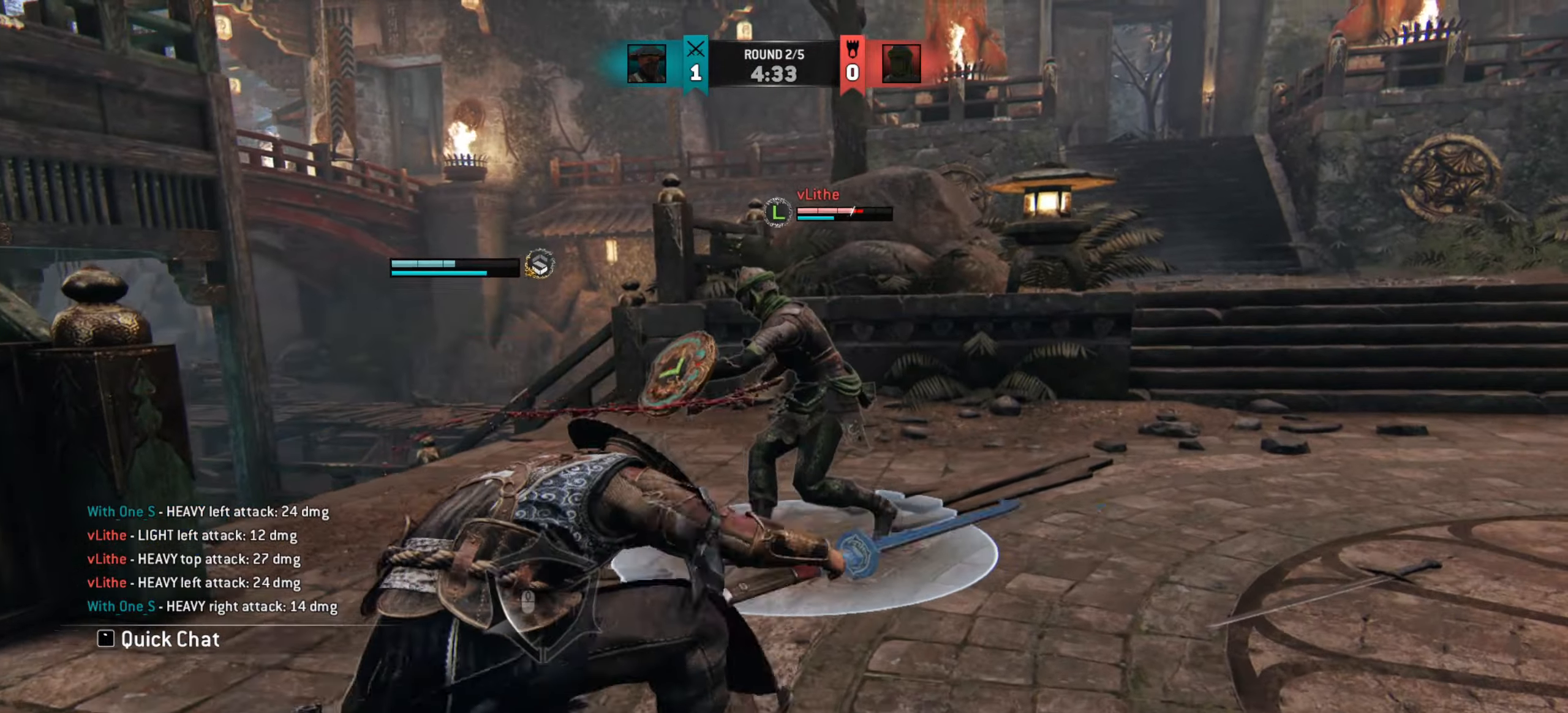
{"keys": [], "mouse": [], "events": [[16, "mouse_right", "up"]]}
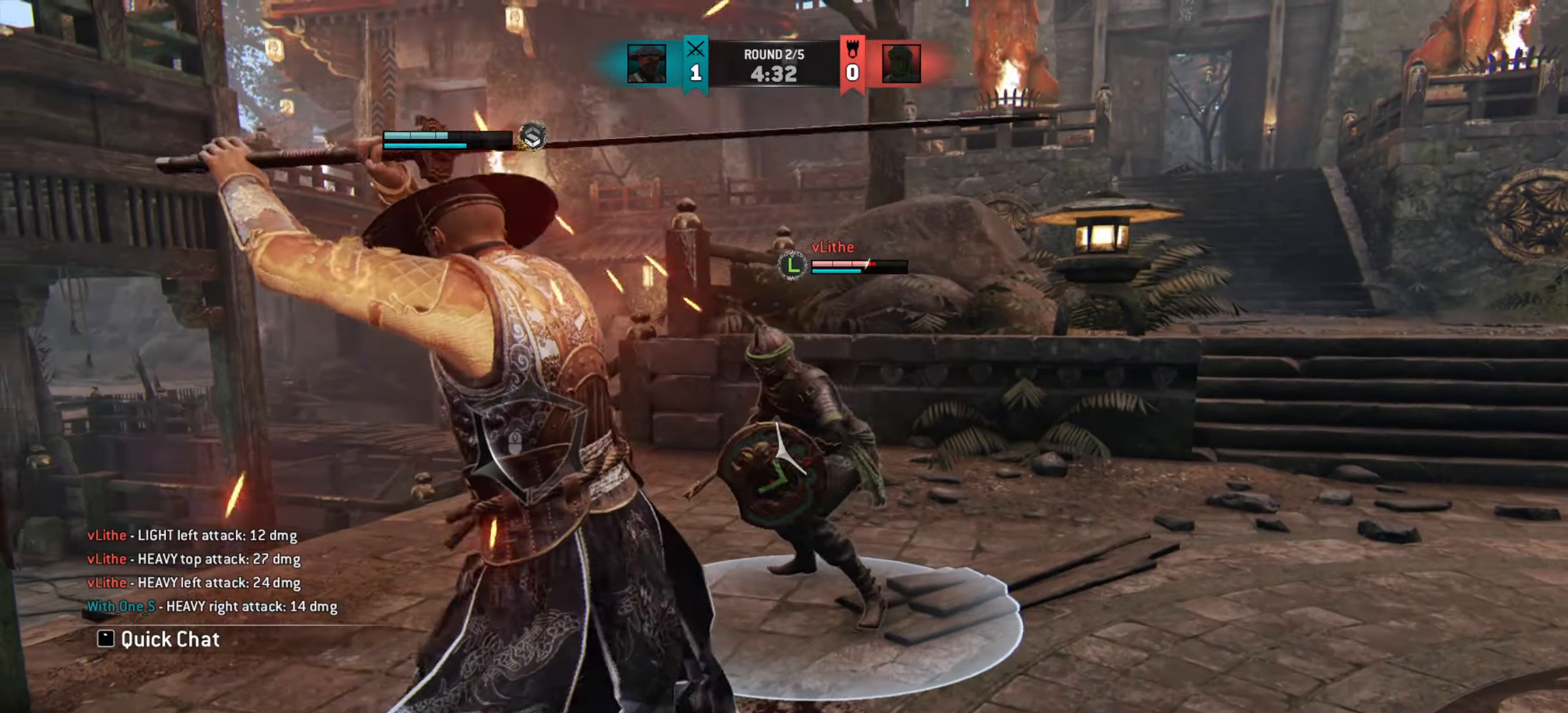
{"keys": ["w"], "mouse": [], "events": [[167, "w", "down"], [351, "w", "up"], [434, "w", "down"]]}
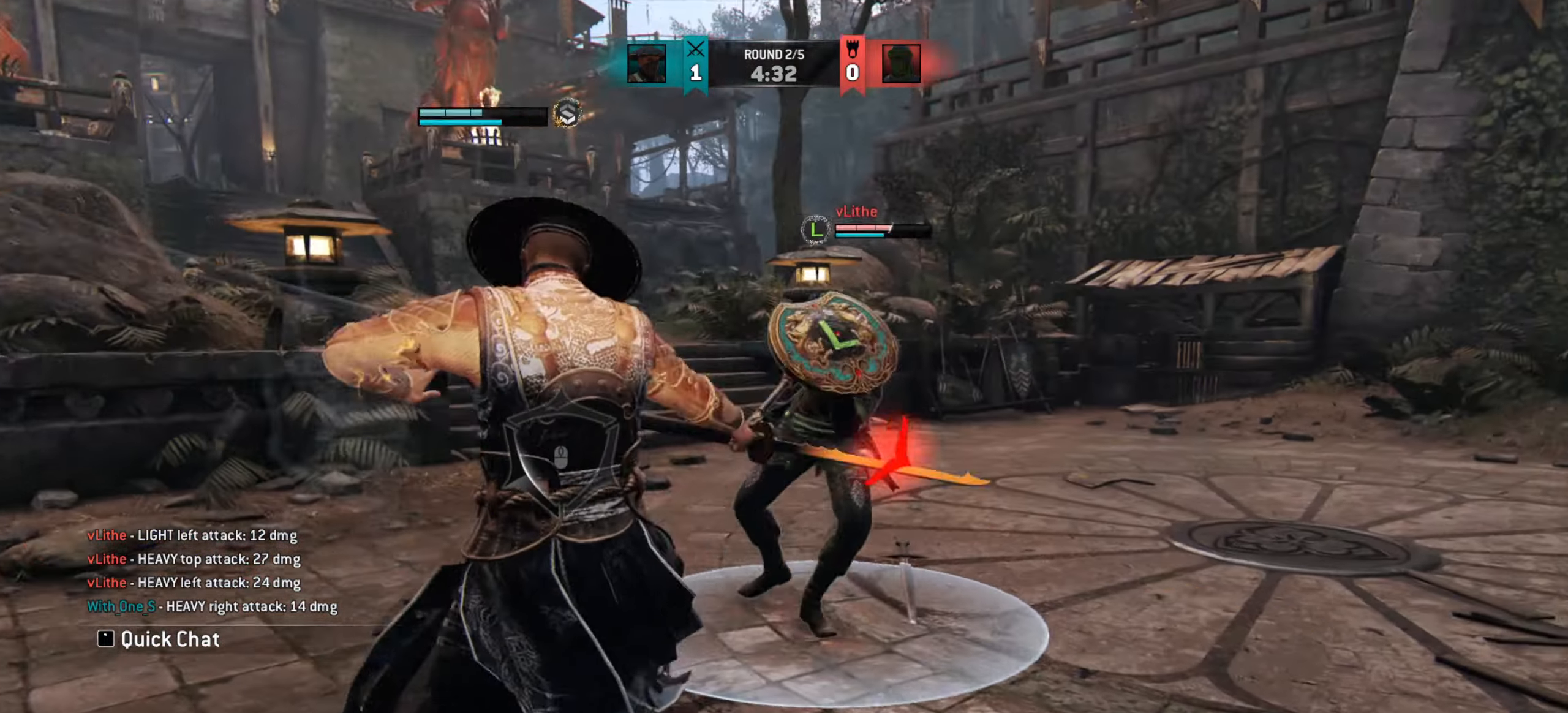
{"keys": ["a"], "mouse": [], "events": [[133, "w", "up"], [150, "a", "down"]]}
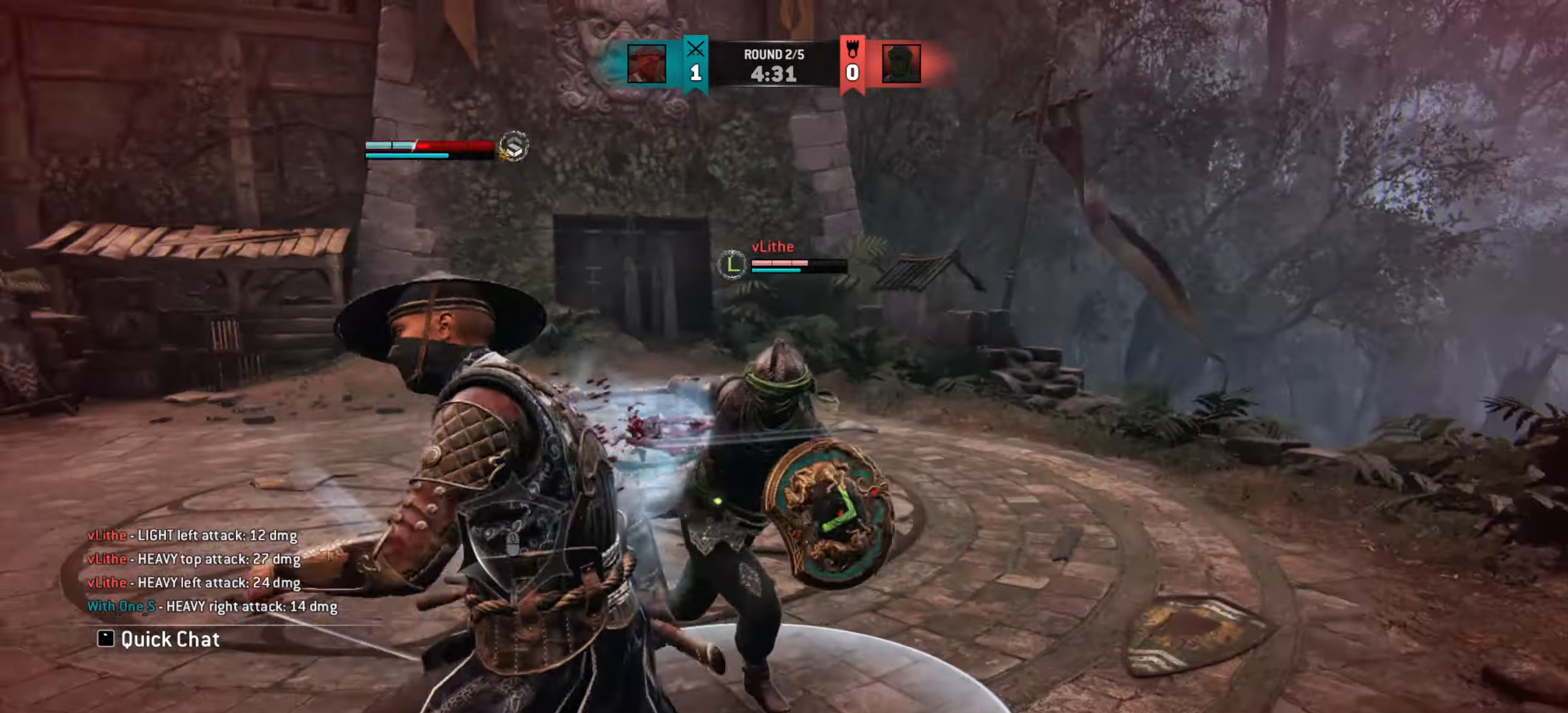
{"keys": ["a"], "mouse": [], "events": []}
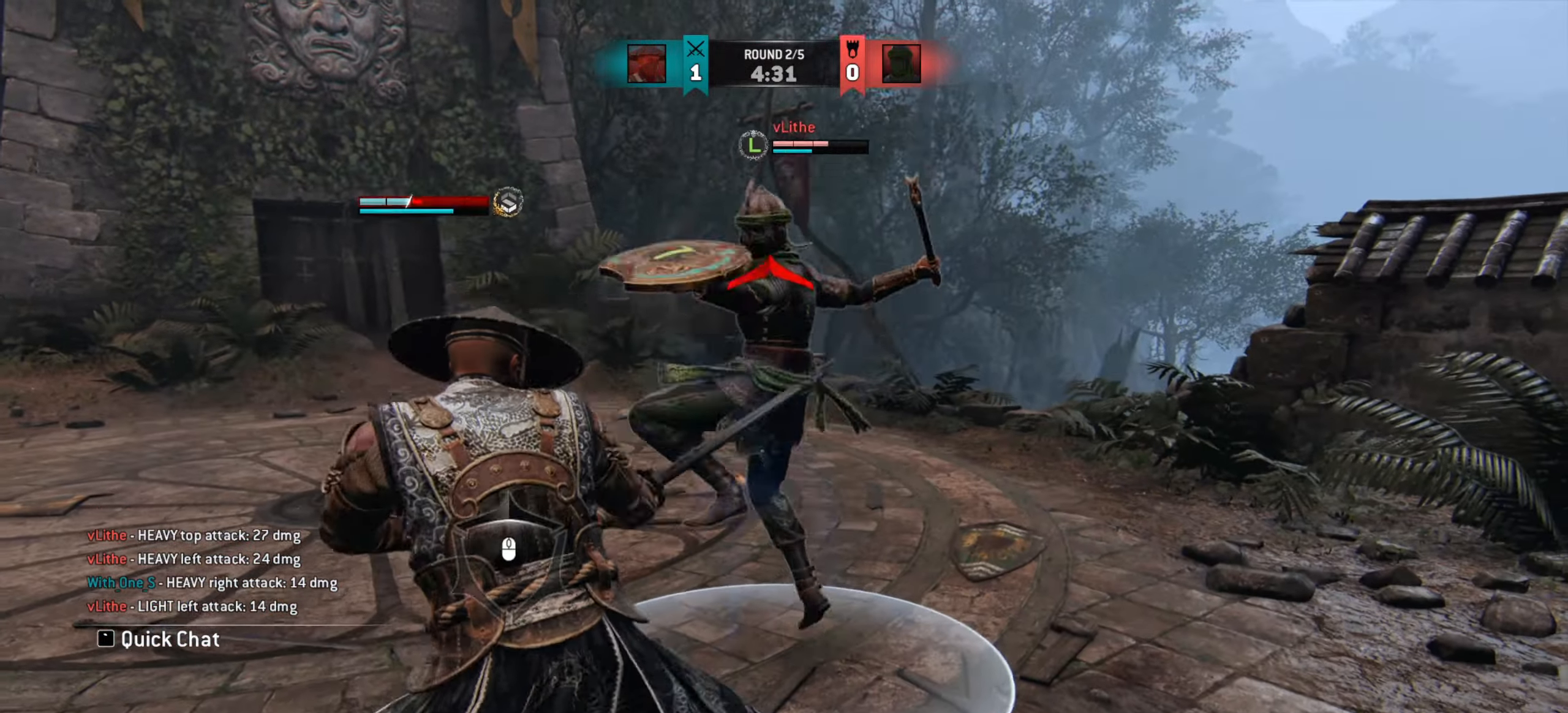
{"keys": ["w"], "mouse": [], "events": [[133, "a", "up"], [133, "w", "down"], [417, "mouse_left", "down"], [484, "mouse_left", "up"]]}
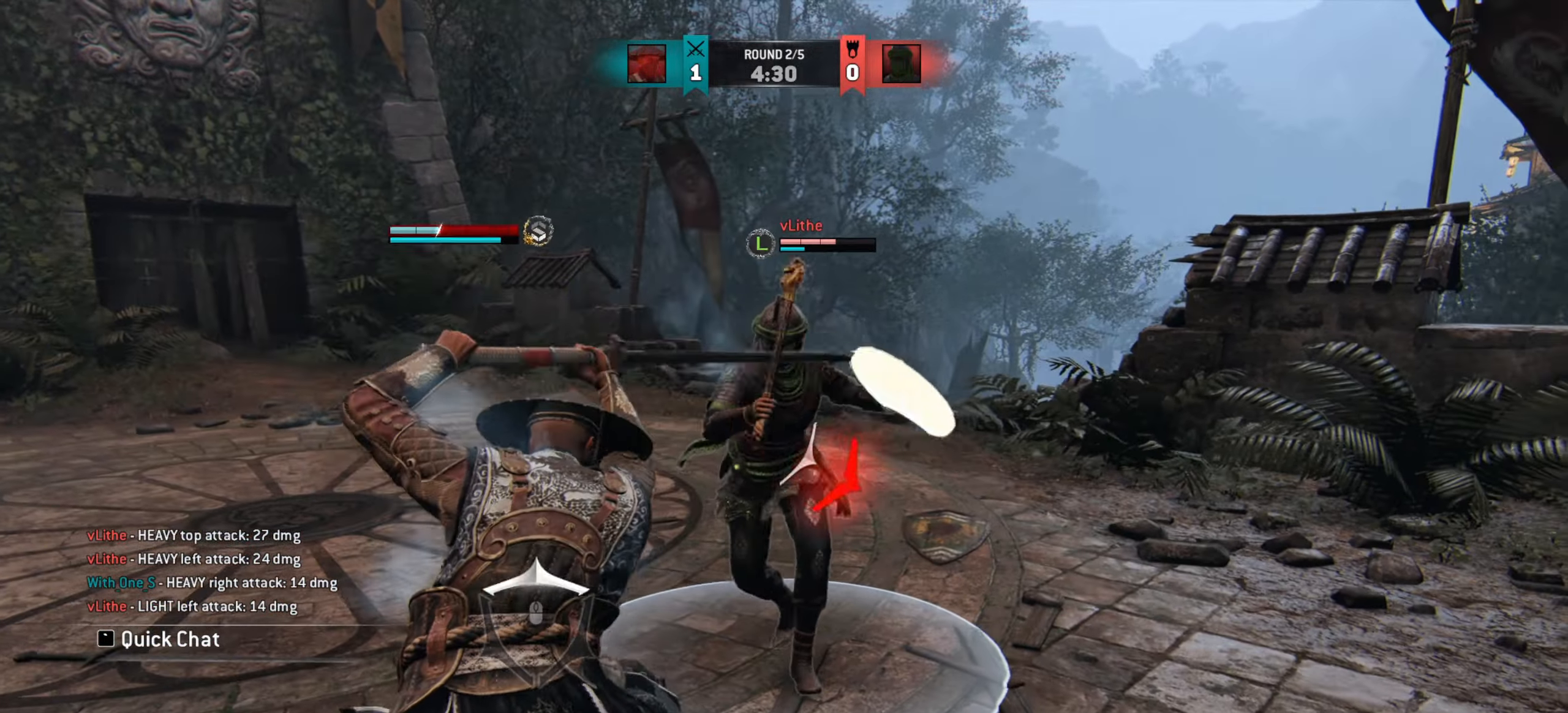
{"keys": [], "mouse": [], "events": [[50, "w", "up"]]}
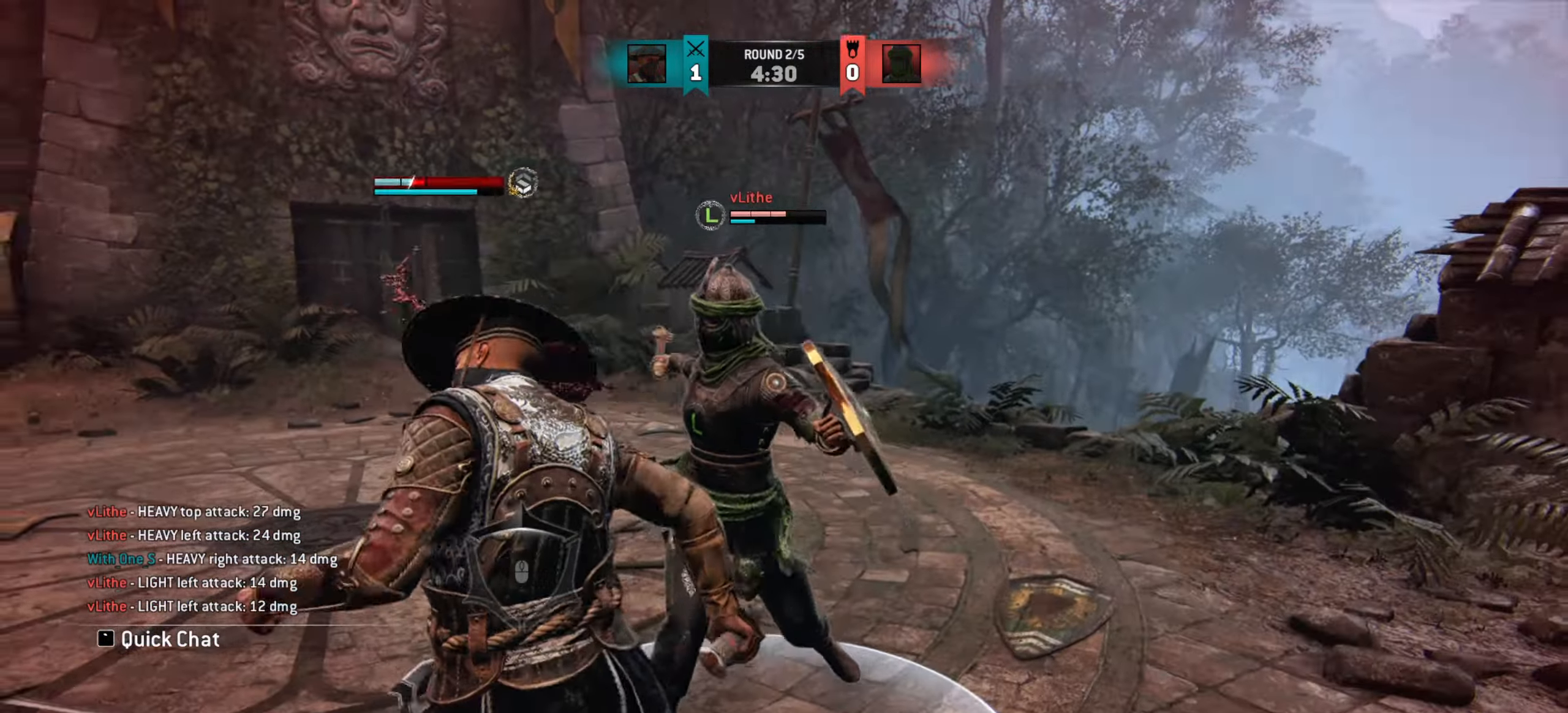
{"keys": ["a"], "mouse": [], "events": [[16, "a", "down"]]}
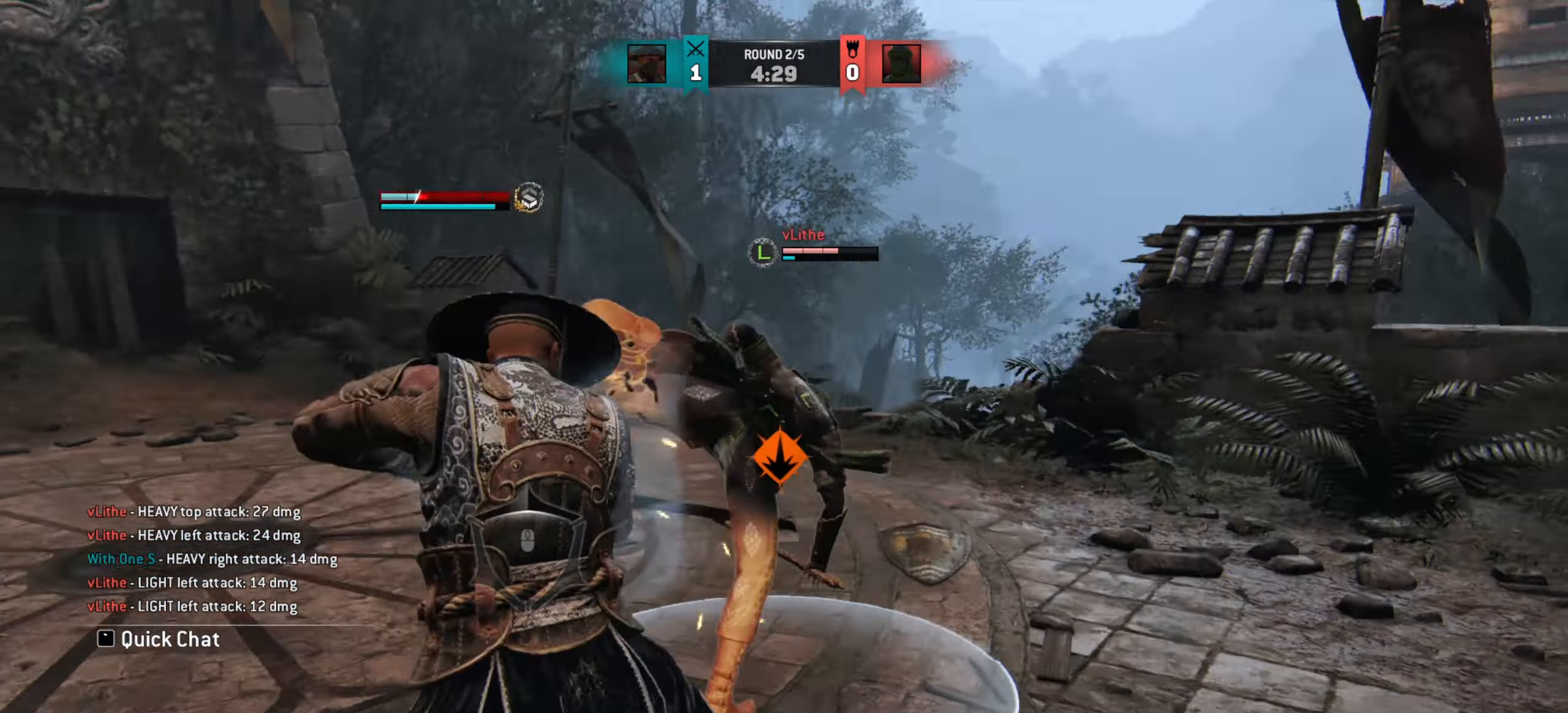
{"keys": [], "mouse": [], "events": [[50, "mouse_right", "down"], [117, "mouse_right", "up"], [200, "a", "up"]]}
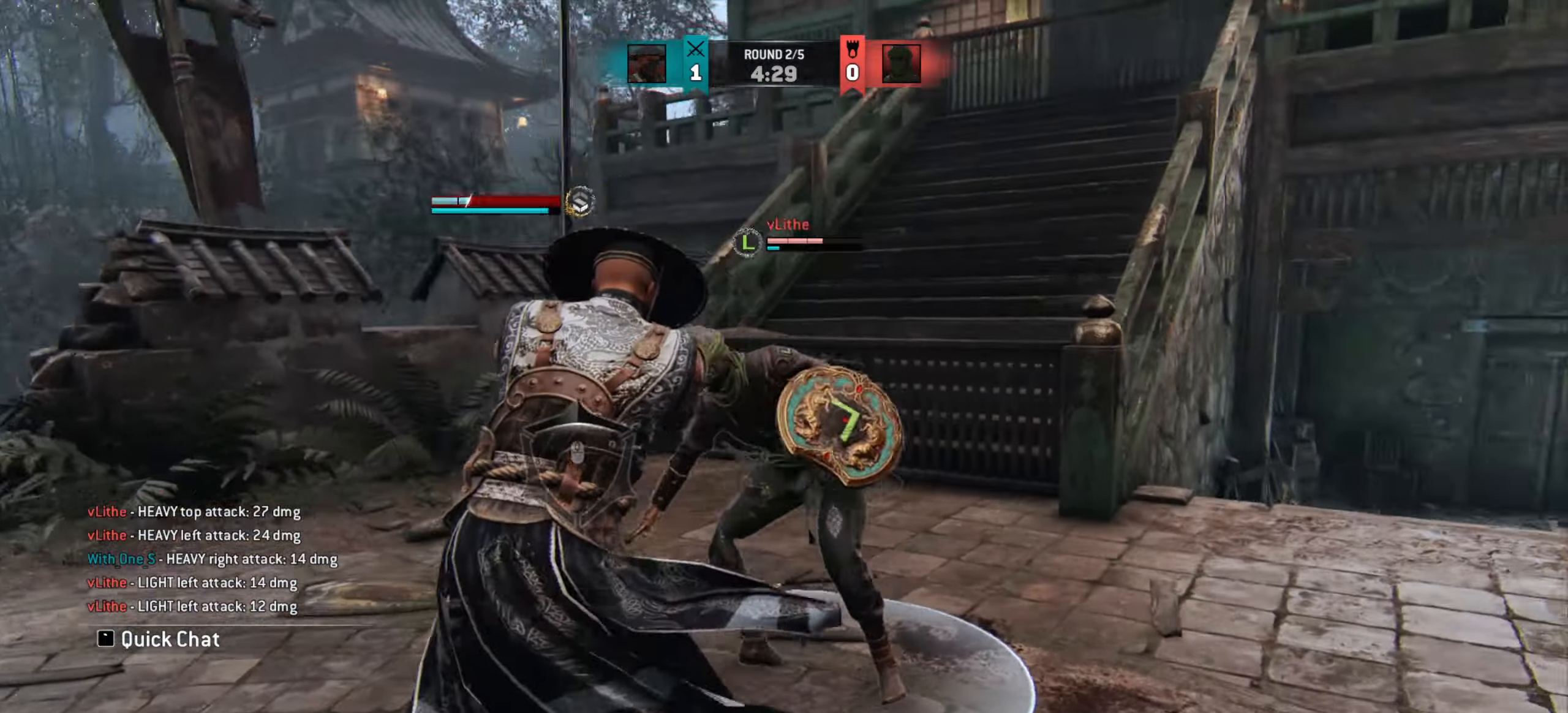
{"keys": [], "mouse": [], "events": [[267, "mouse_right", "down"], [333, "mouse_right", "up"]]}
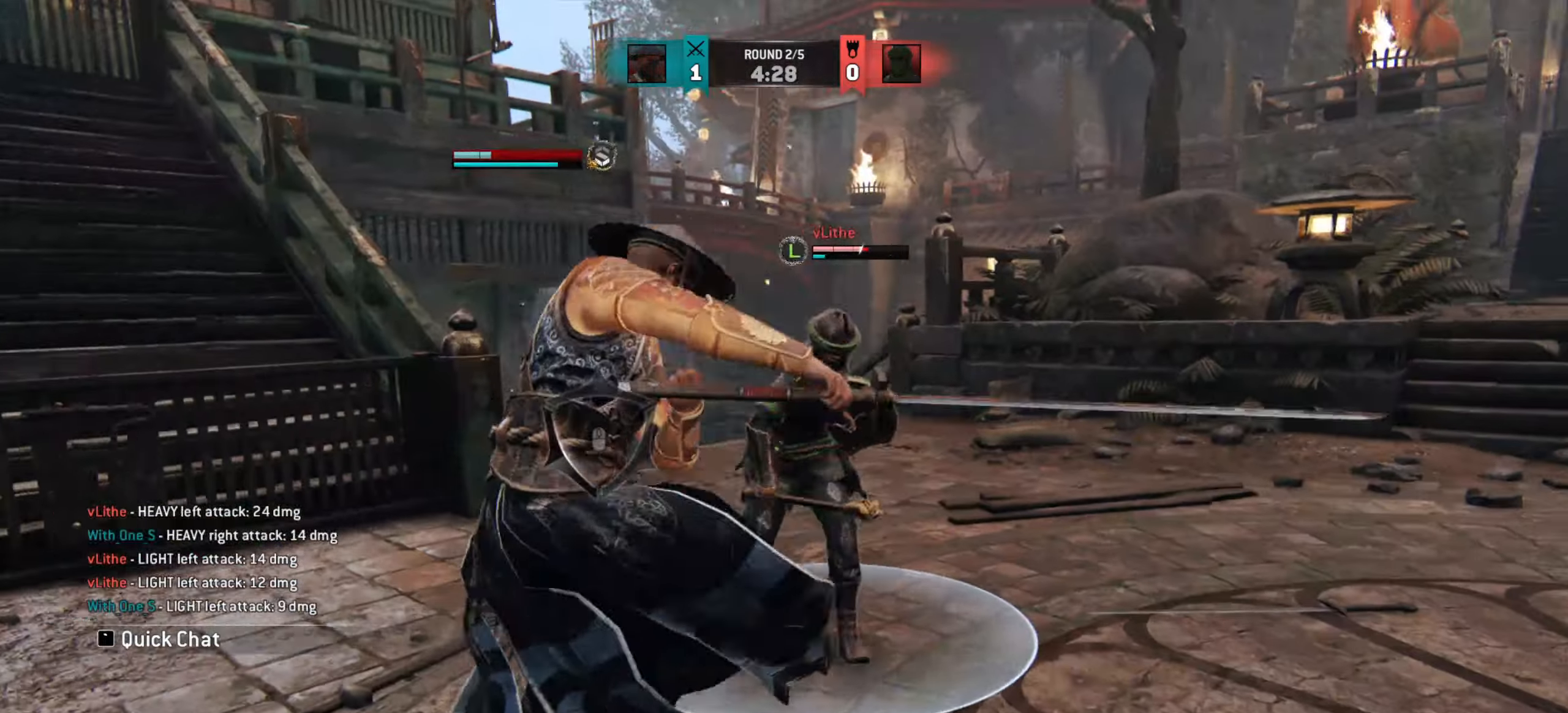
{"keys": [], "mouse": [], "events": []}
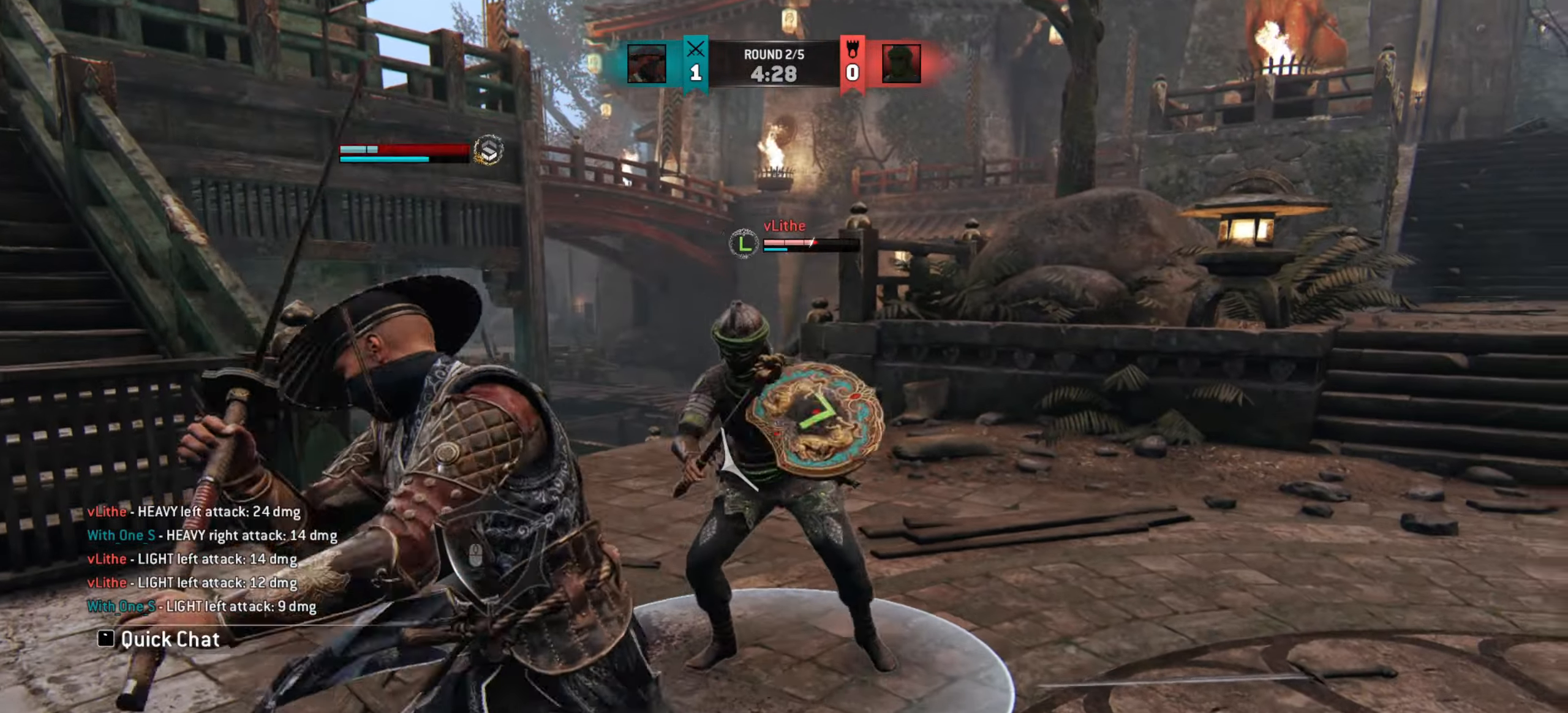
{"keys": [], "mouse": [], "events": [[200, "mouse_right", "down"], [250, "mouse_right", "up"]]}
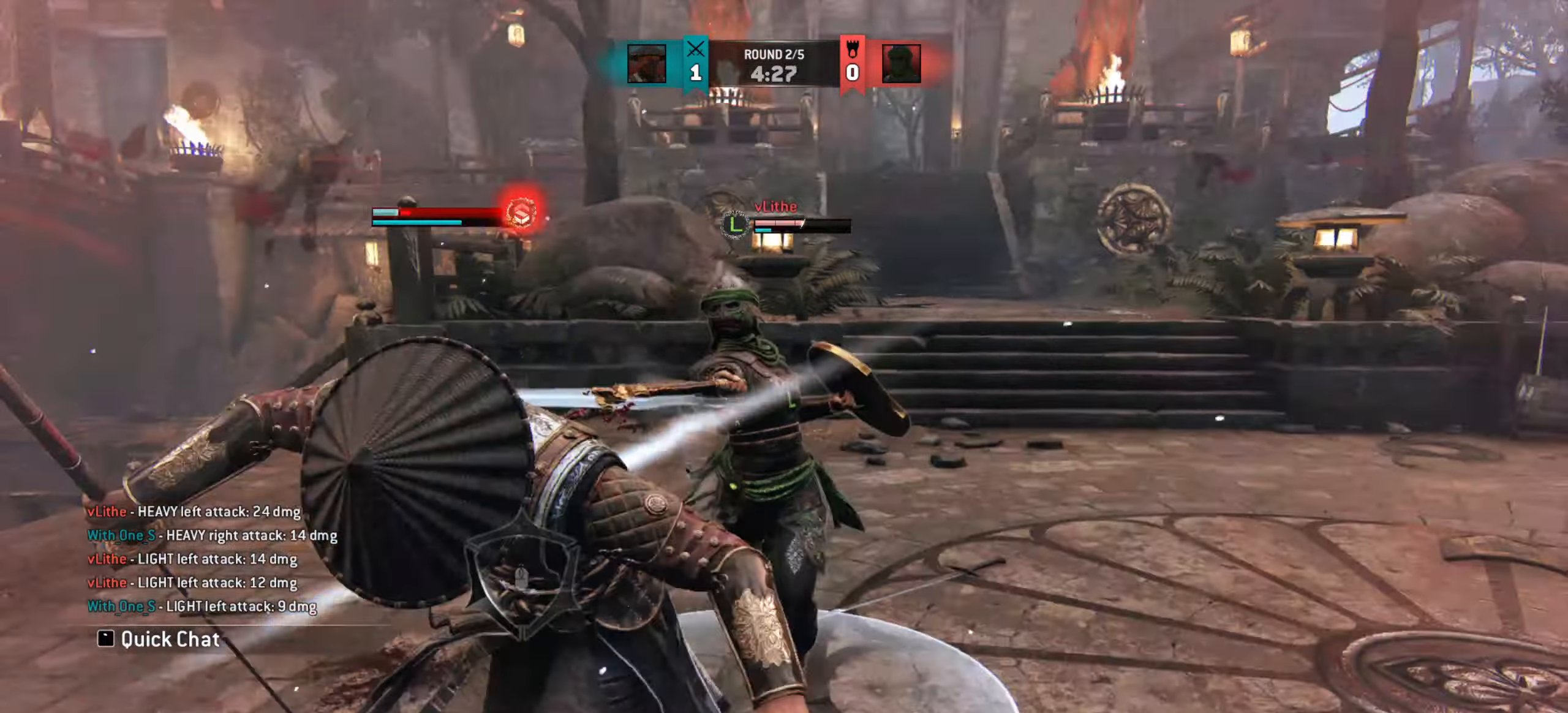
{"keys": ["a"], "mouse": [], "events": [[100, "a", "down"]]}
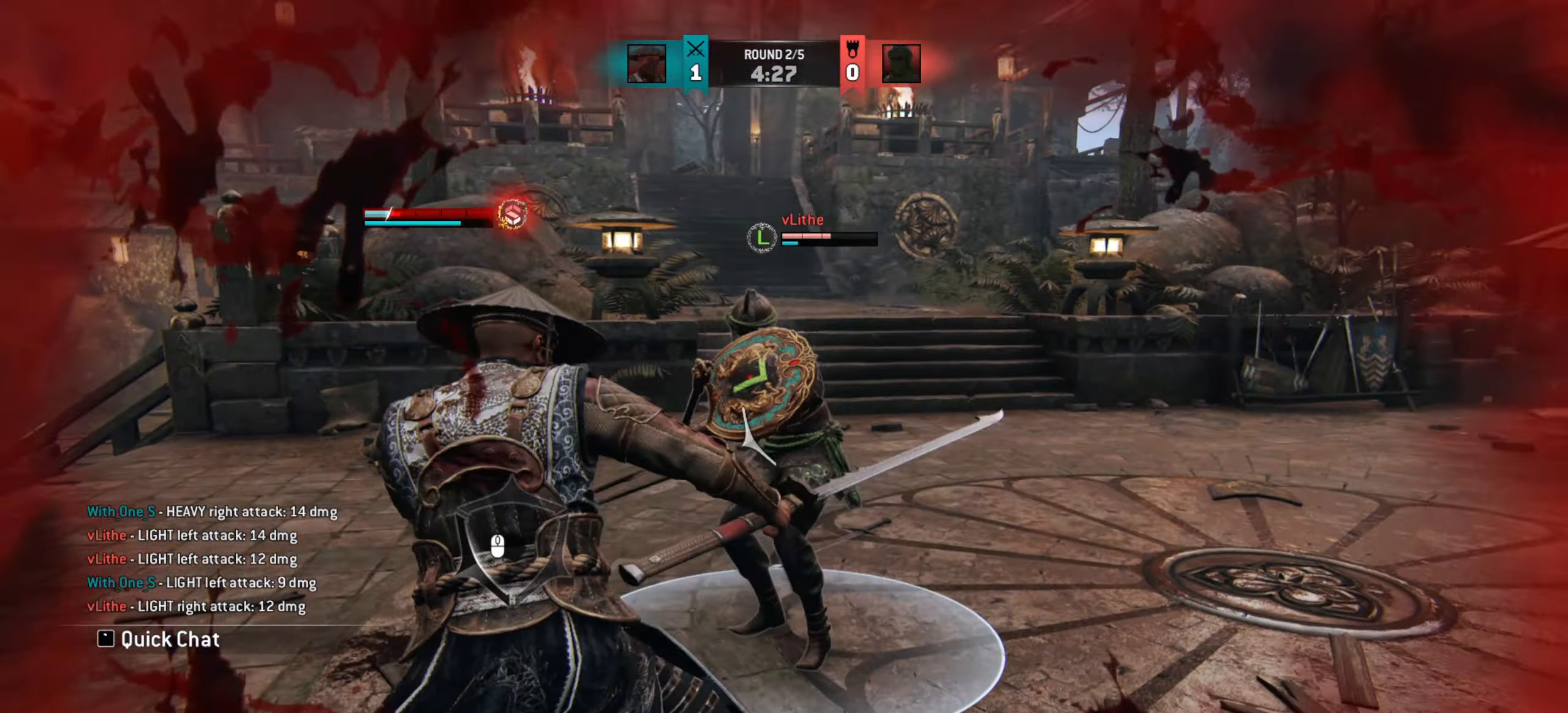
{"keys": [], "mouse": [], "events": [[200, "mouse_right", "down"], [267, "a", "up"], [267, "mouse_right", "up"], [383, "e", "down"], [467, "e", "up"]]}
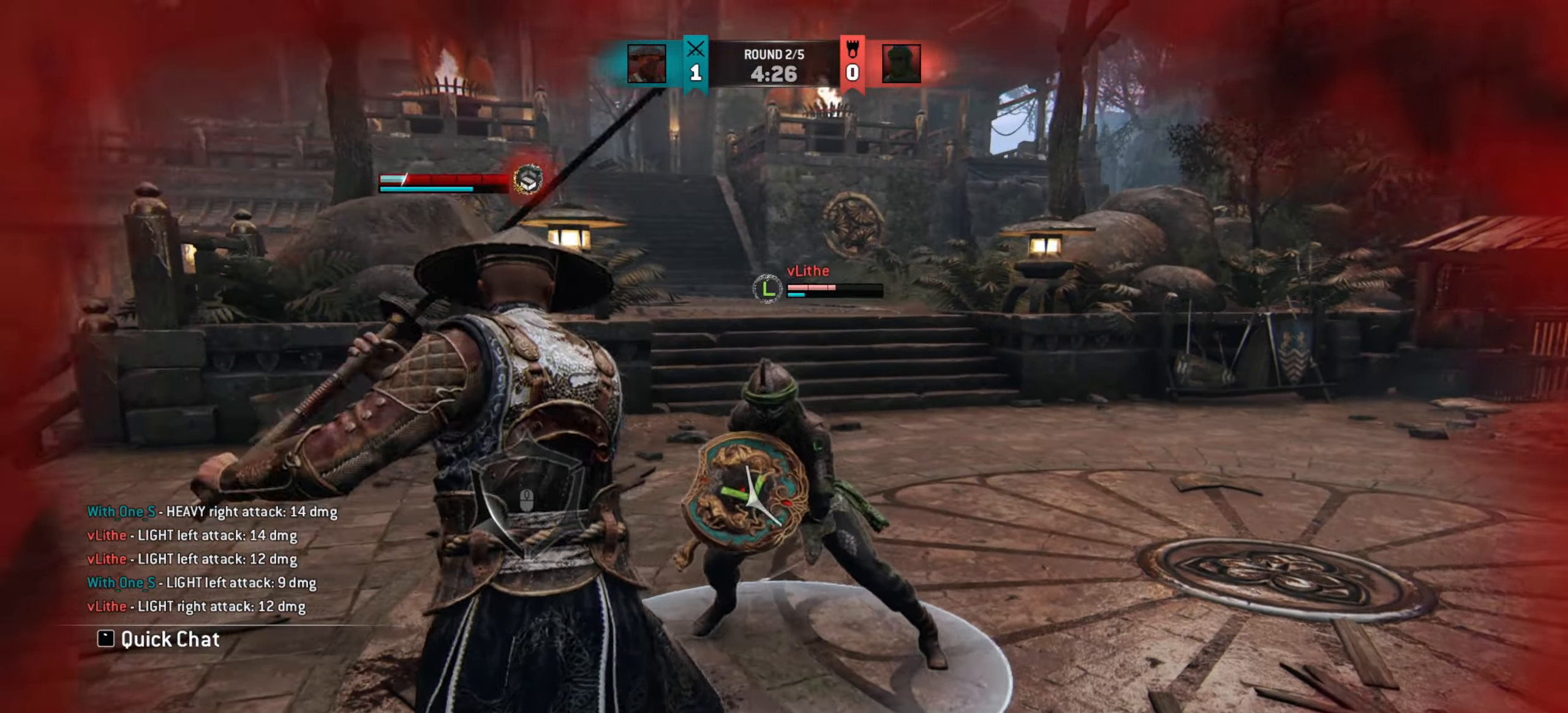
{"keys": ["d"], "mouse": [], "events": [[234, "d", "down"]]}
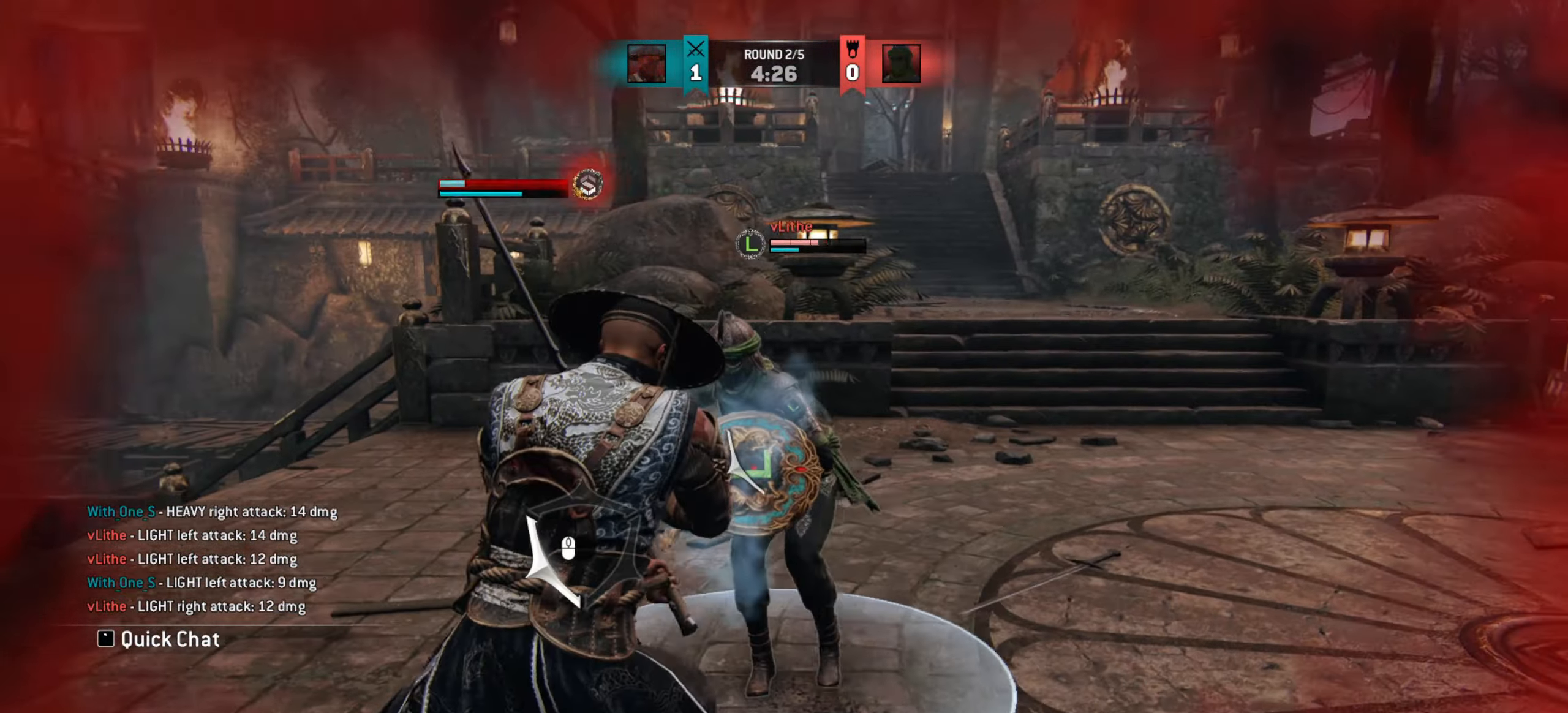
{"keys": [], "mouse": [], "events": [[367, "mouse_right", "down"], [450, "mouse_right", "up"], [467, "d", "up"]]}
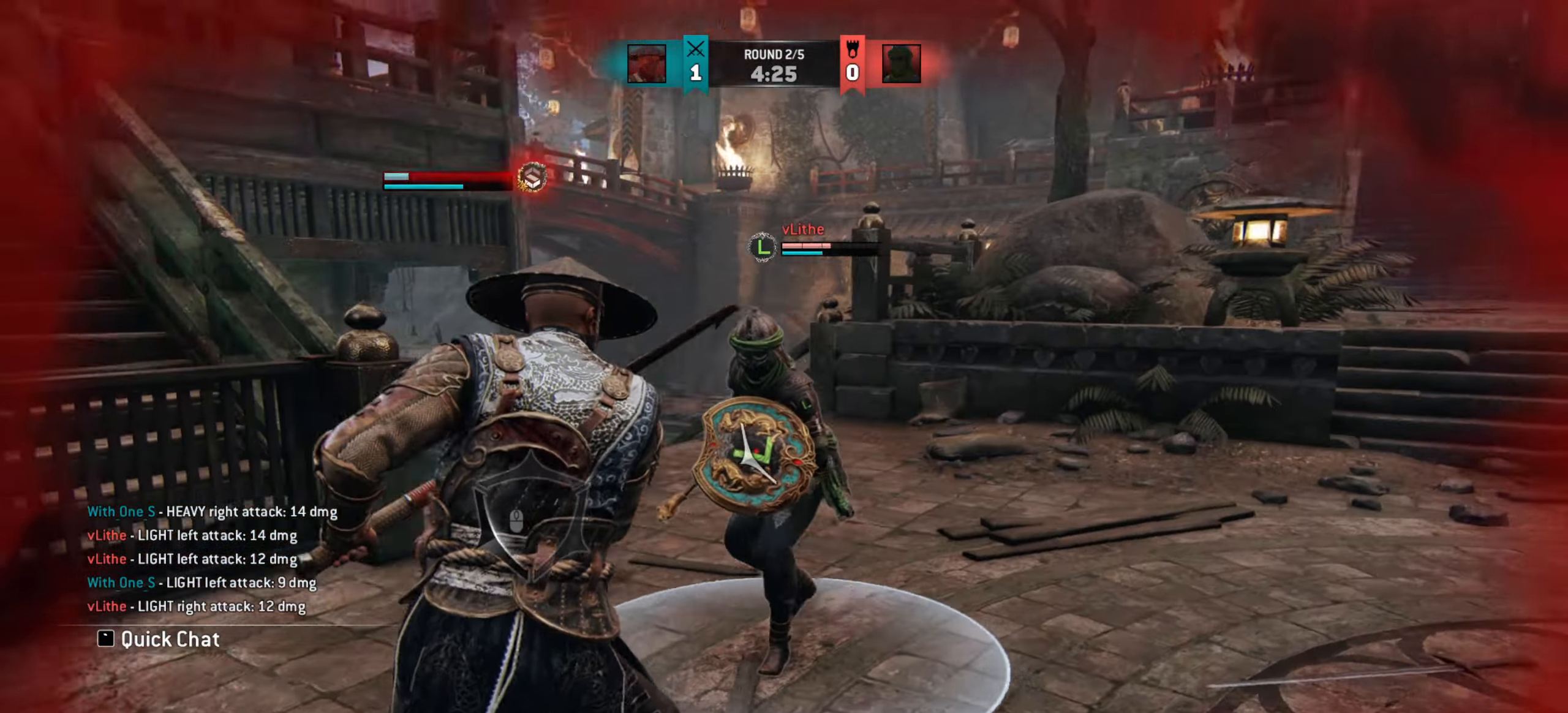
{"keys": ["d"], "mouse": [], "events": [[200, "e", "down"], [267, "e", "up"], [401, "d", "down"]]}
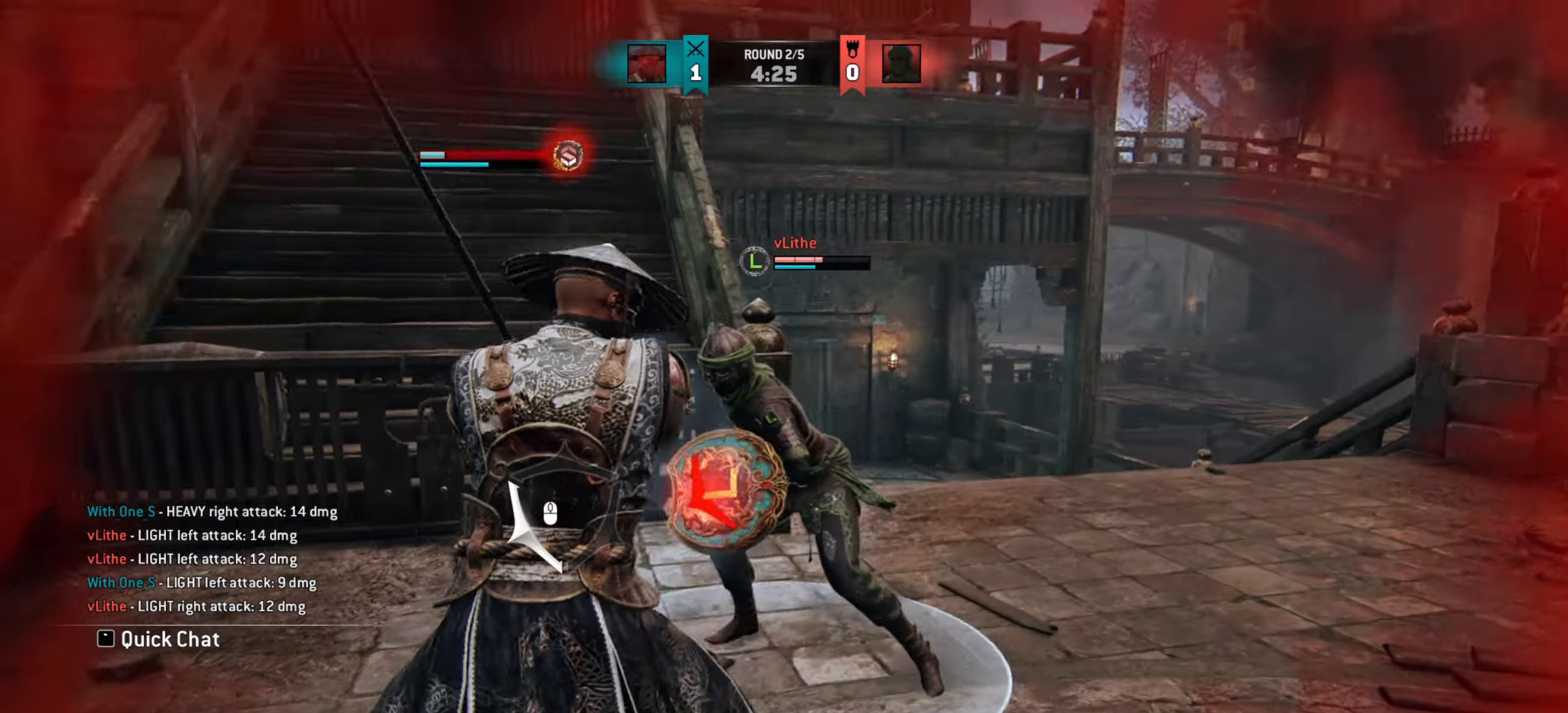
{"keys": ["d"], "mouse": ["right"], "events": [[484, "mouse_right", "down"]]}
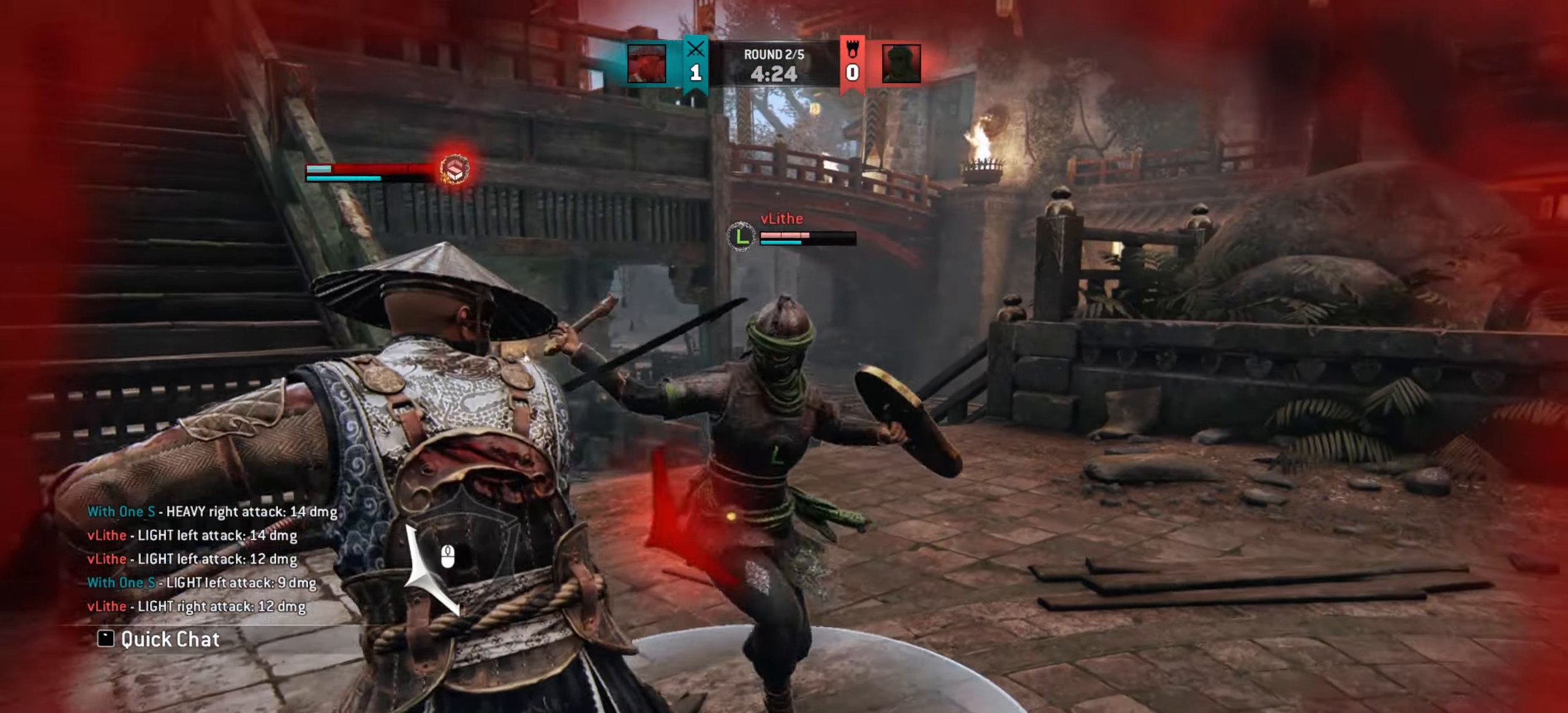
{"keys": ["d"], "mouse": [], "events": [[67, "d", "up"], [67, "mouse_right", "up"], [484, "d", "down"]]}
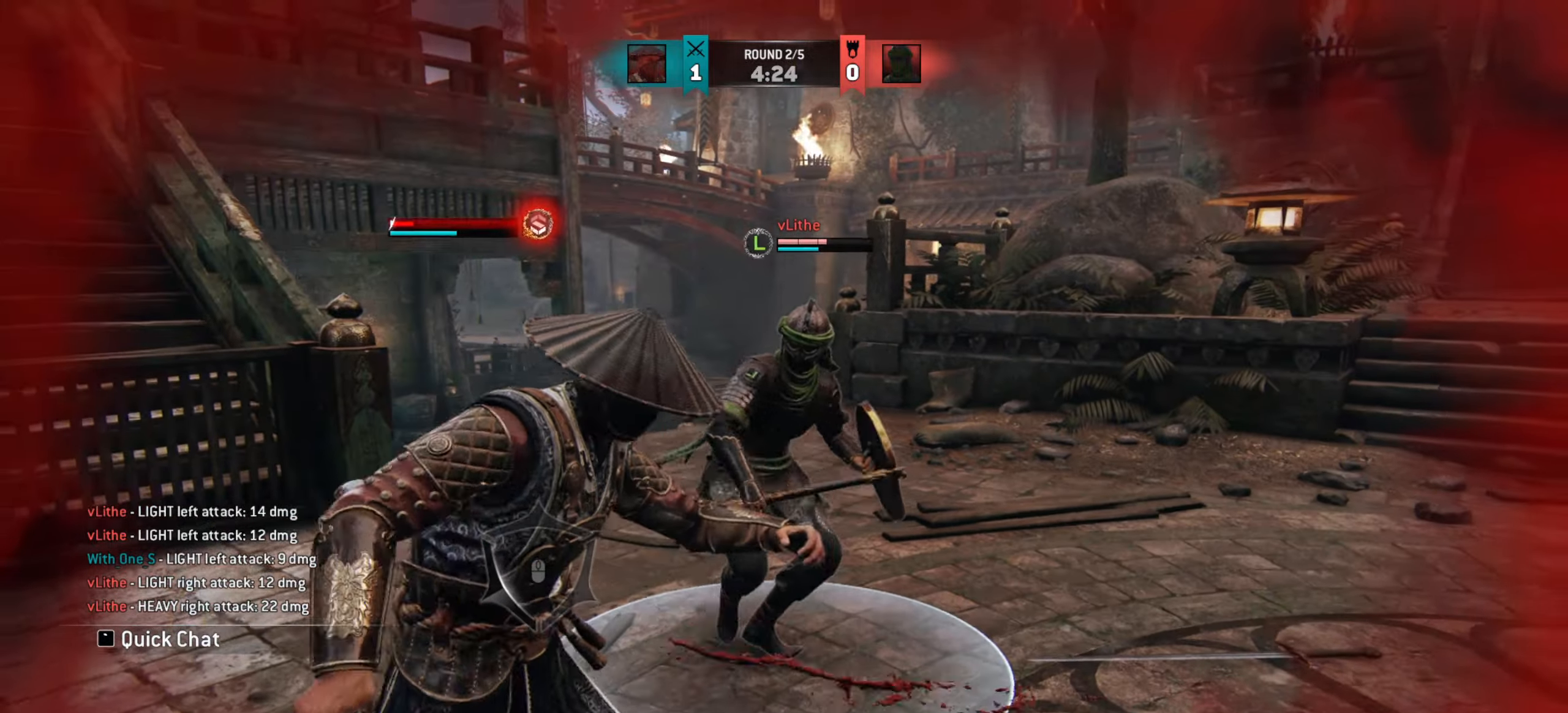
{"keys": ["d"], "mouse": [], "events": []}
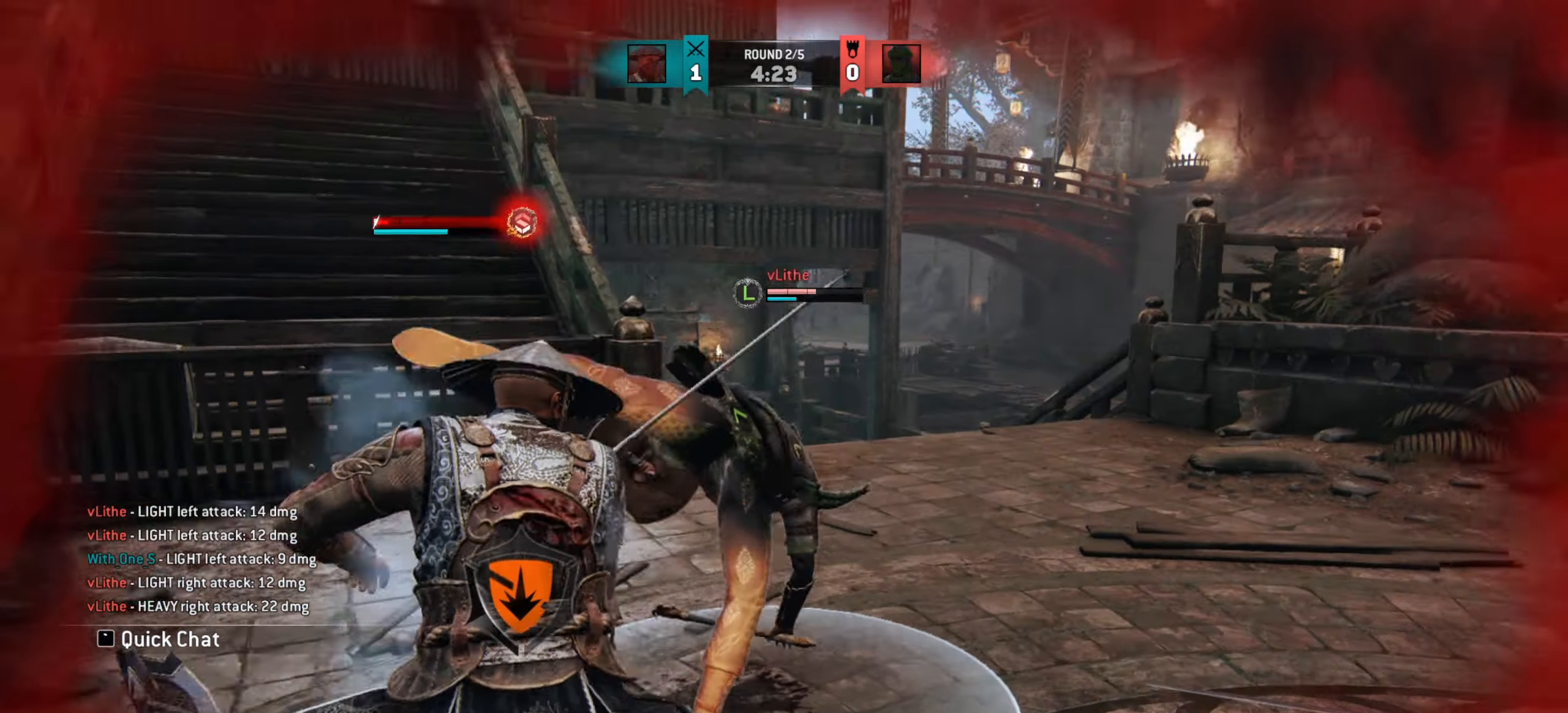
{"keys": [], "mouse": [], "events": [[234, "d", "up"]]}